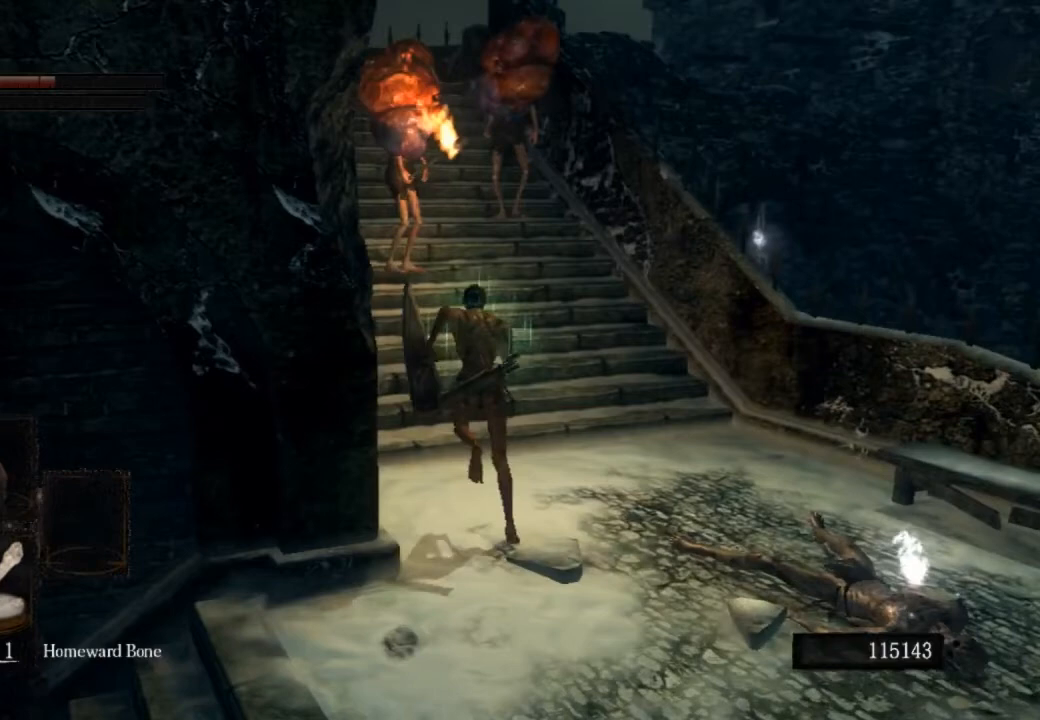
Gameplay with a controller (PlayStation layout); each line is a JSON object with the inputs held at the frame after it. "events" lists button and stick changes between this image and that frame as [ms after this image, input, new state], when the widget could be followed in between.
{"buttons": ["CIRCLE"], "left_stick": "up", "right_stick": "left", "events": []}
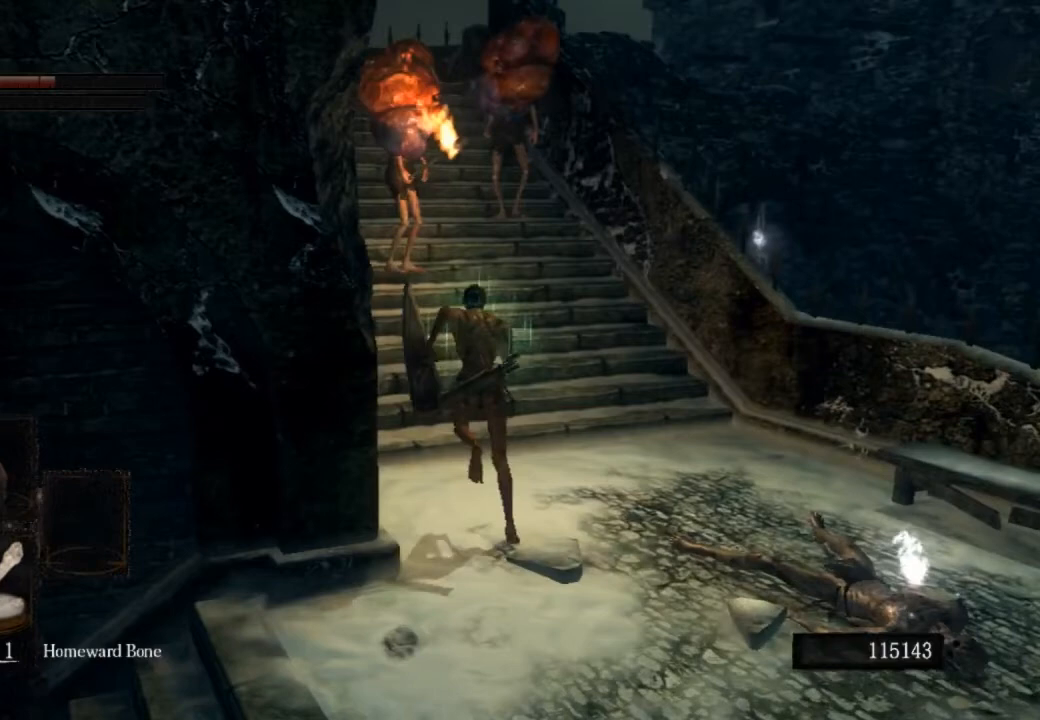
{"buttons": ["CIRCLE"], "left_stick": "up", "right_stick": "left", "events": []}
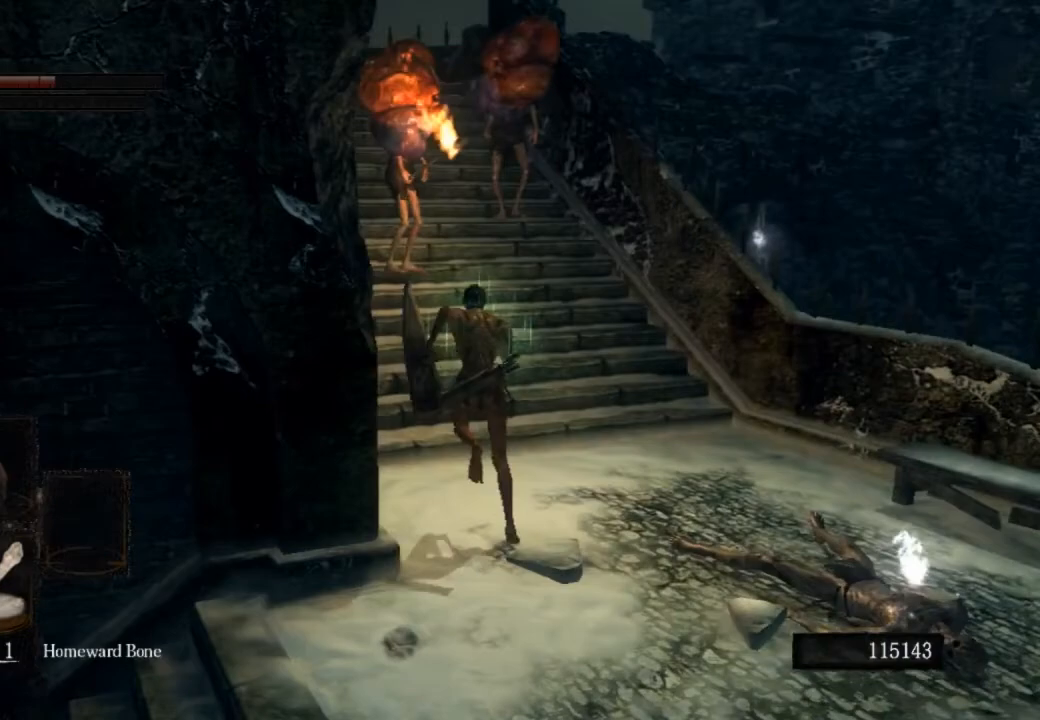
{"buttons": ["CIRCLE"], "left_stick": "up", "right_stick": "left", "events": []}
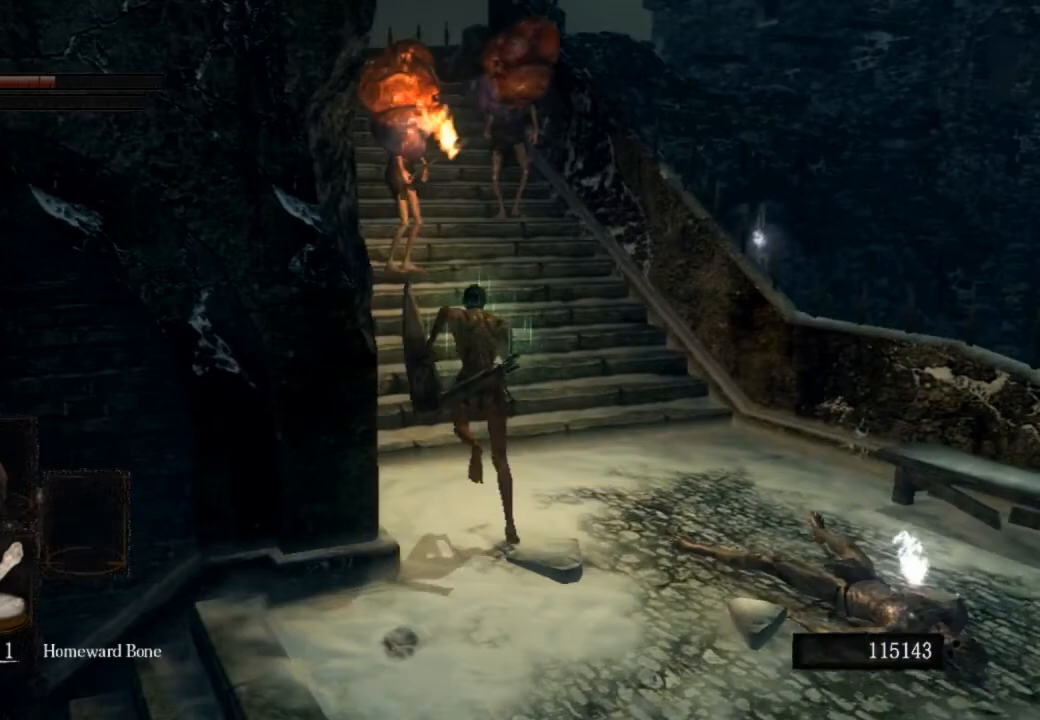
{"buttons": ["CIRCLE"], "left_stick": "up", "right_stick": "left", "events": []}
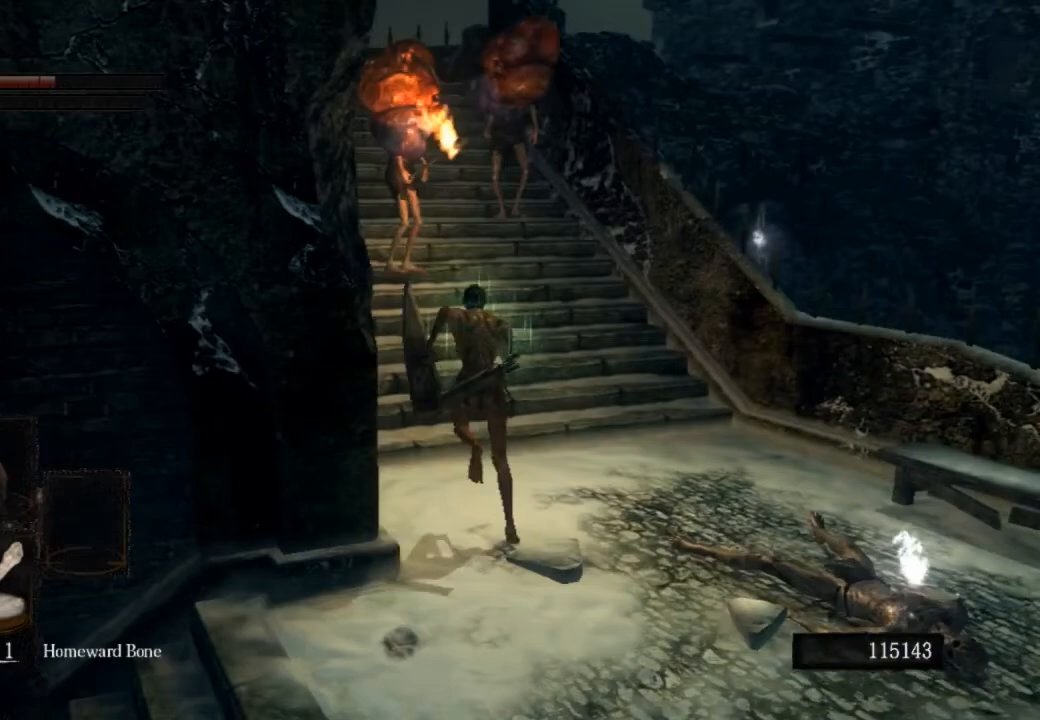
{"buttons": ["CIRCLE"], "left_stick": "up", "right_stick": "left", "events": []}
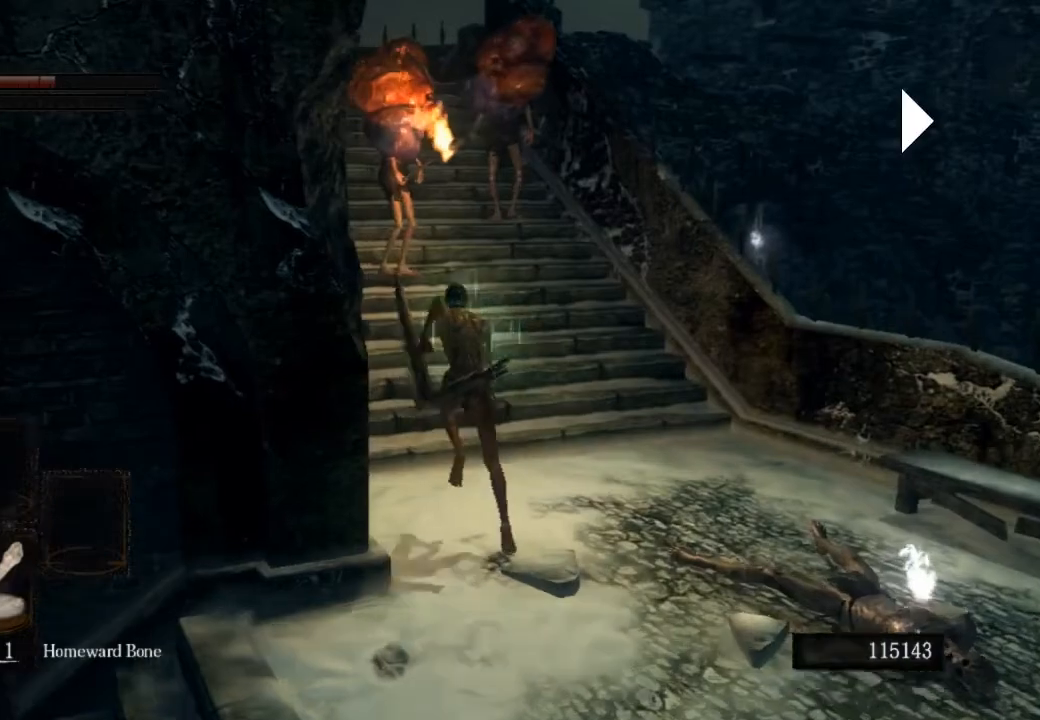
{"buttons": ["CIRCLE"], "left_stick": "up", "right_stick": "left", "events": []}
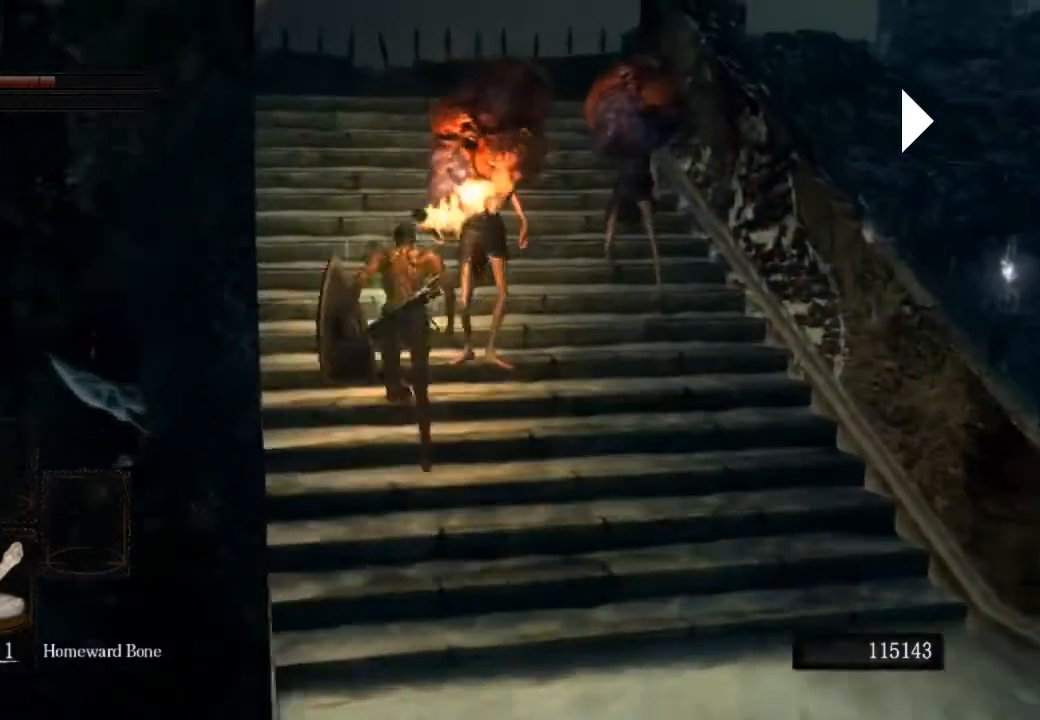
{"buttons": ["CIRCLE"], "left_stick": "up", "right_stick": "center", "events": [[133, "CIRCLE", "up"], [367, "right_stick", "center"], [400, "CIRCLE", "down"]]}
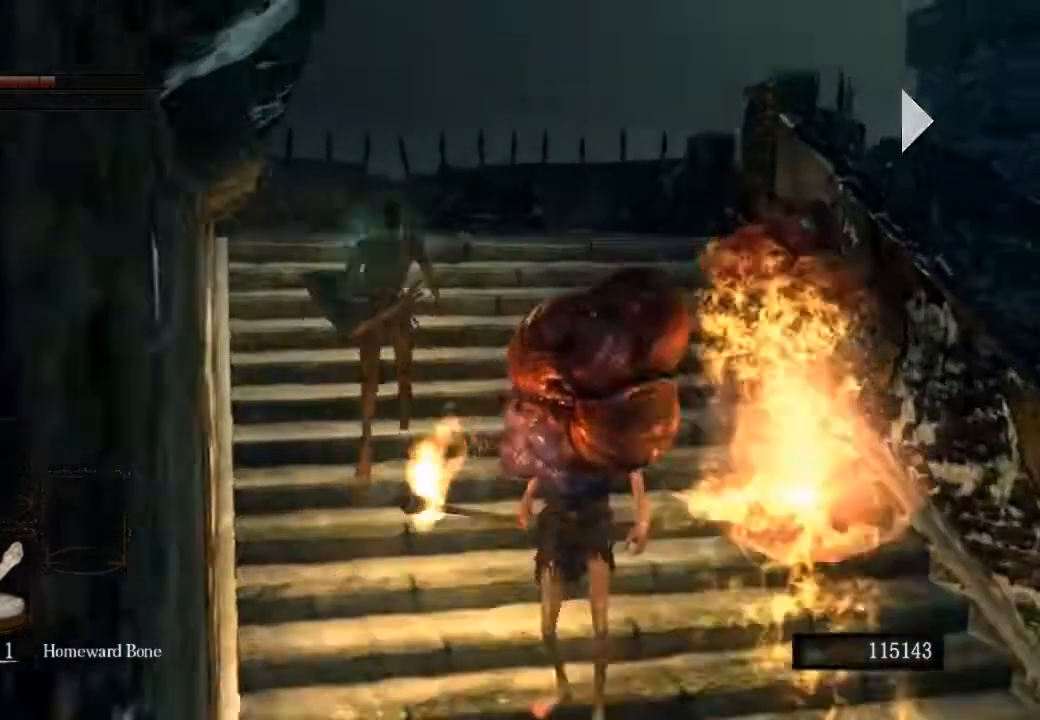
{"buttons": ["CIRCLE"], "left_stick": "up", "right_stick": "down-right", "events": [[200, "right_stick", "down-right"]]}
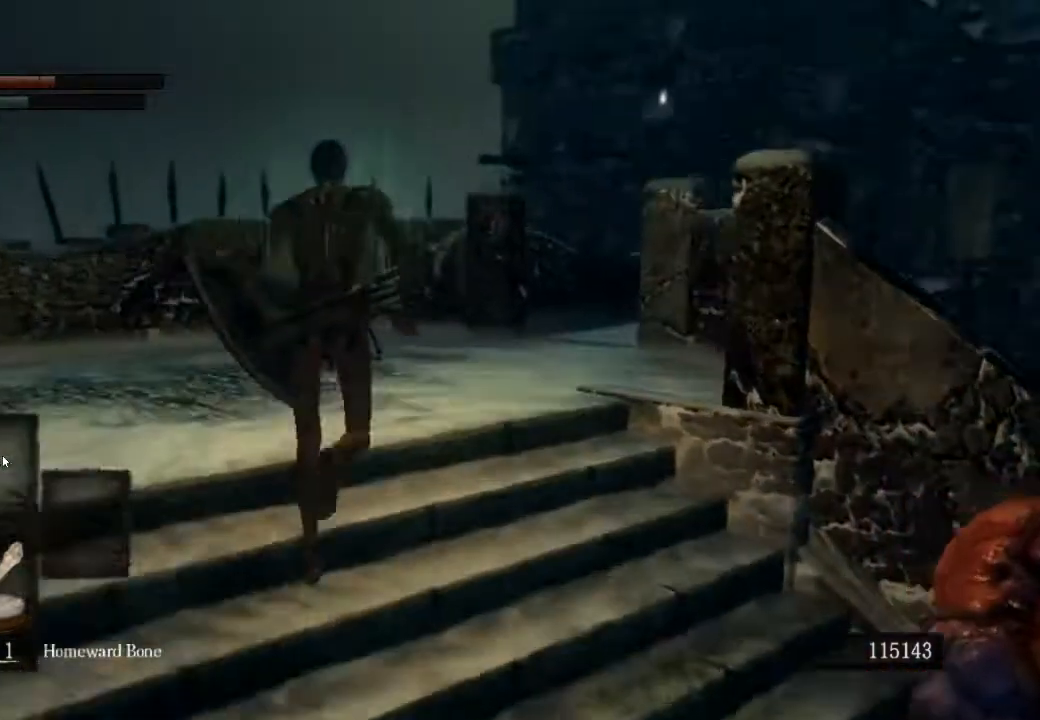
{"buttons": ["CIRCLE"], "left_stick": "up", "right_stick": "down-right", "events": []}
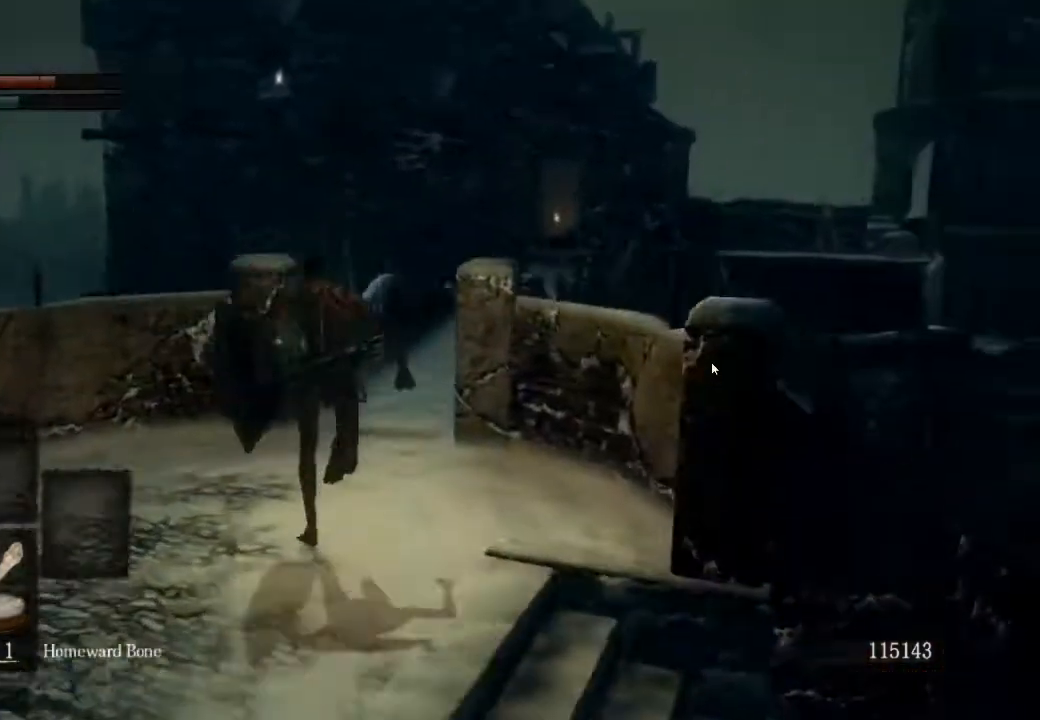
{"buttons": ["CIRCLE"], "left_stick": "up", "right_stick": "down-right", "events": []}
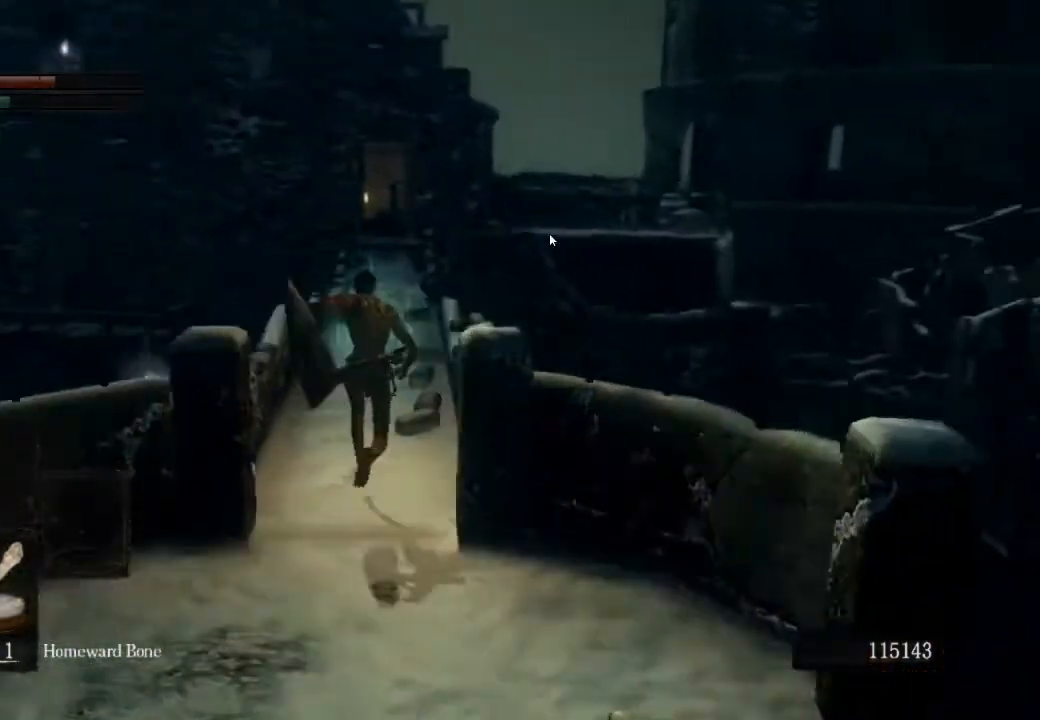
{"buttons": [], "left_stick": "up", "right_stick": "center", "events": [[100, "right_stick", "center"], [400, "CIRCLE", "up"]]}
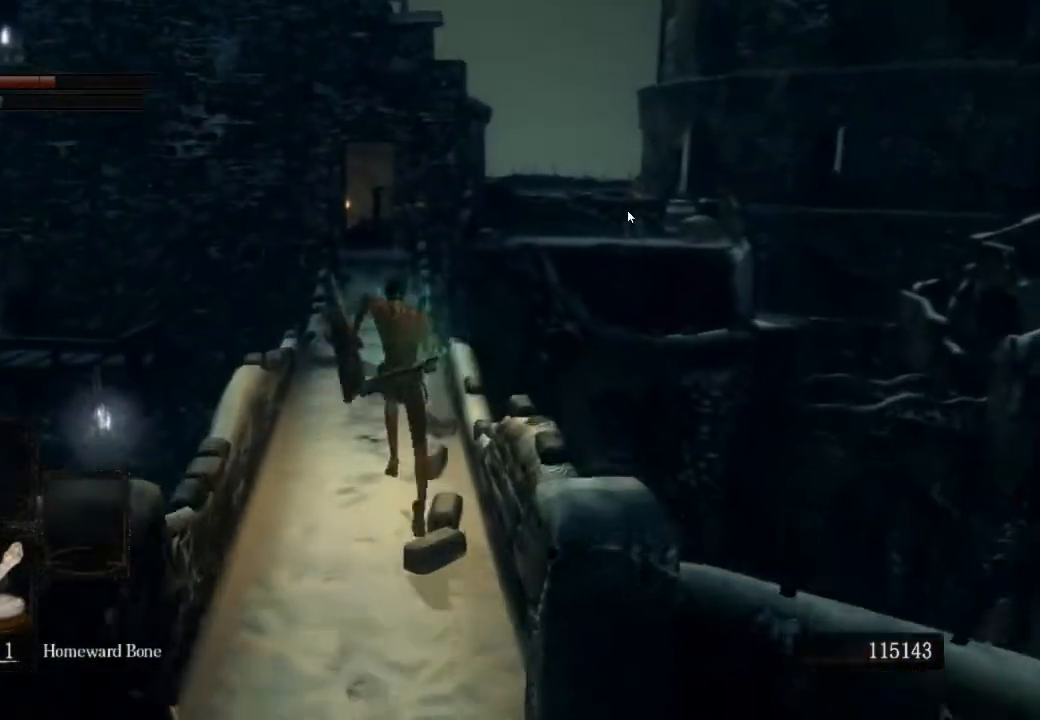
{"buttons": [], "left_stick": "up", "right_stick": "center", "events": []}
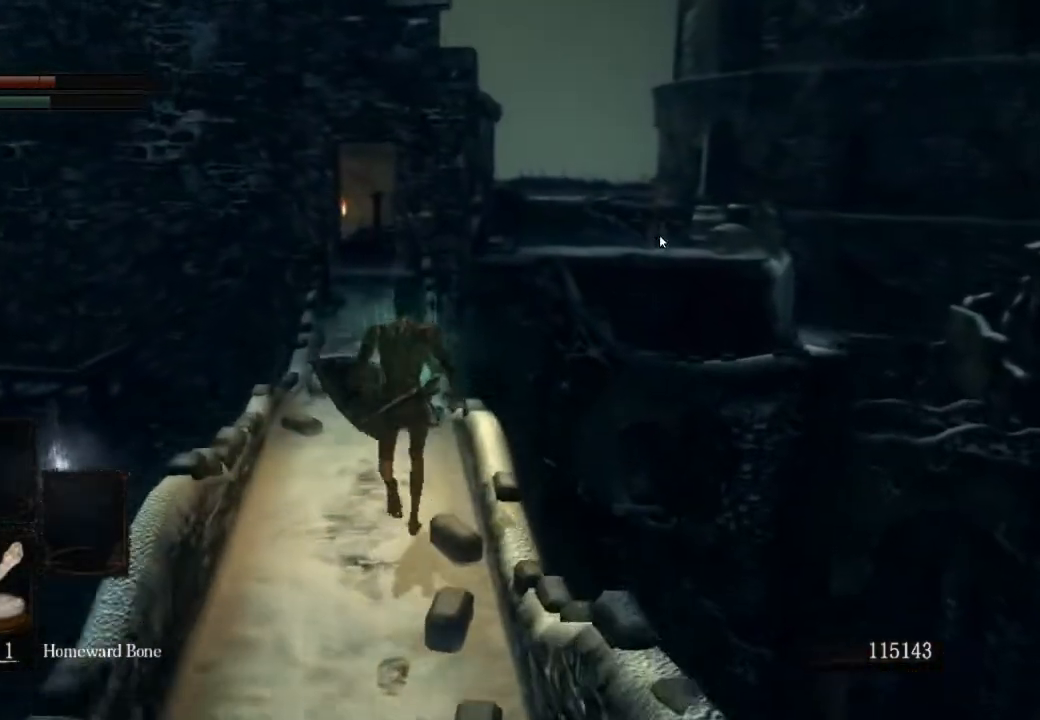
{"buttons": ["CIRCLE"], "left_stick": "up", "right_stick": "center", "events": [[333, "CIRCLE", "down"]]}
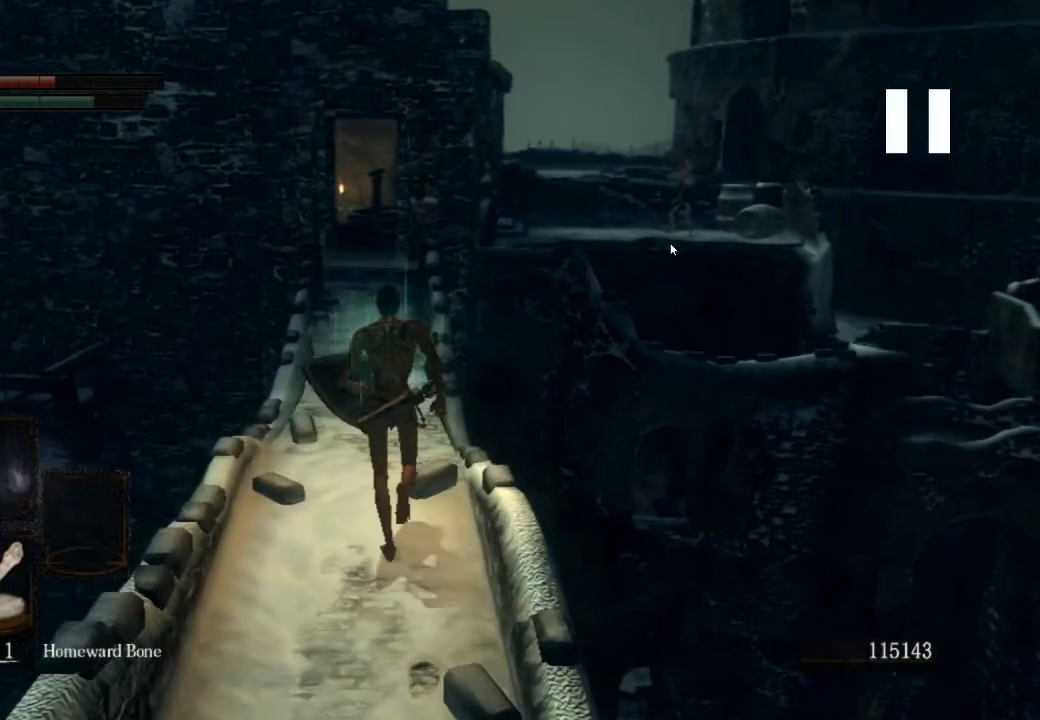
{"buttons": ["CIRCLE"], "left_stick": "up", "right_stick": "center", "events": []}
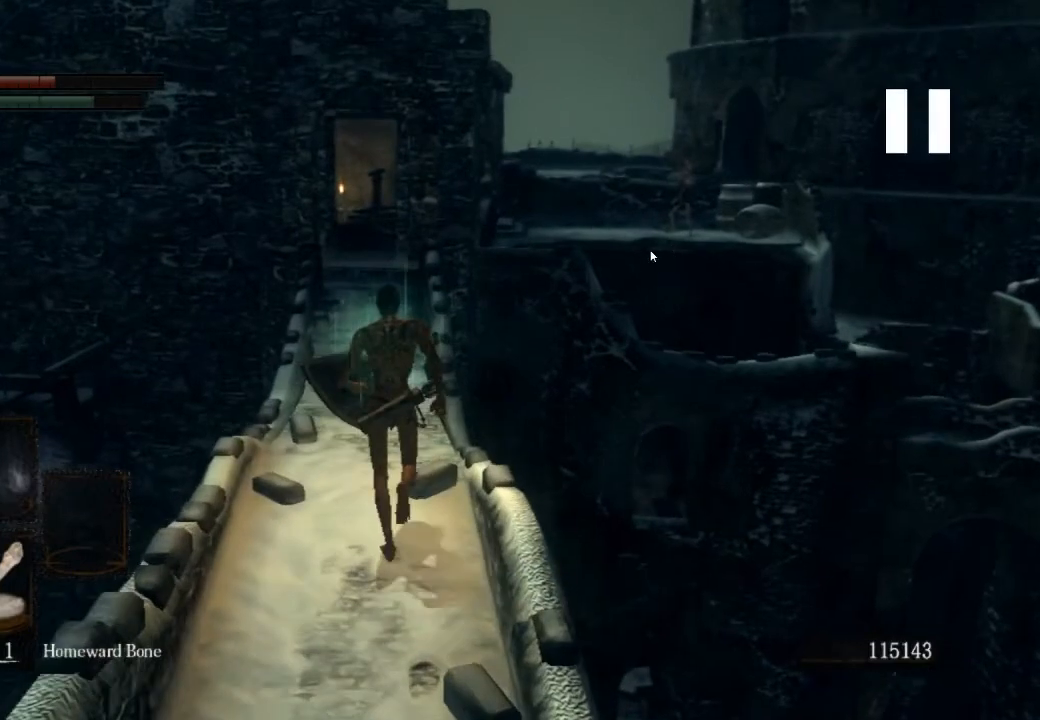
{"buttons": ["CIRCLE"], "left_stick": "up", "right_stick": "center", "events": []}
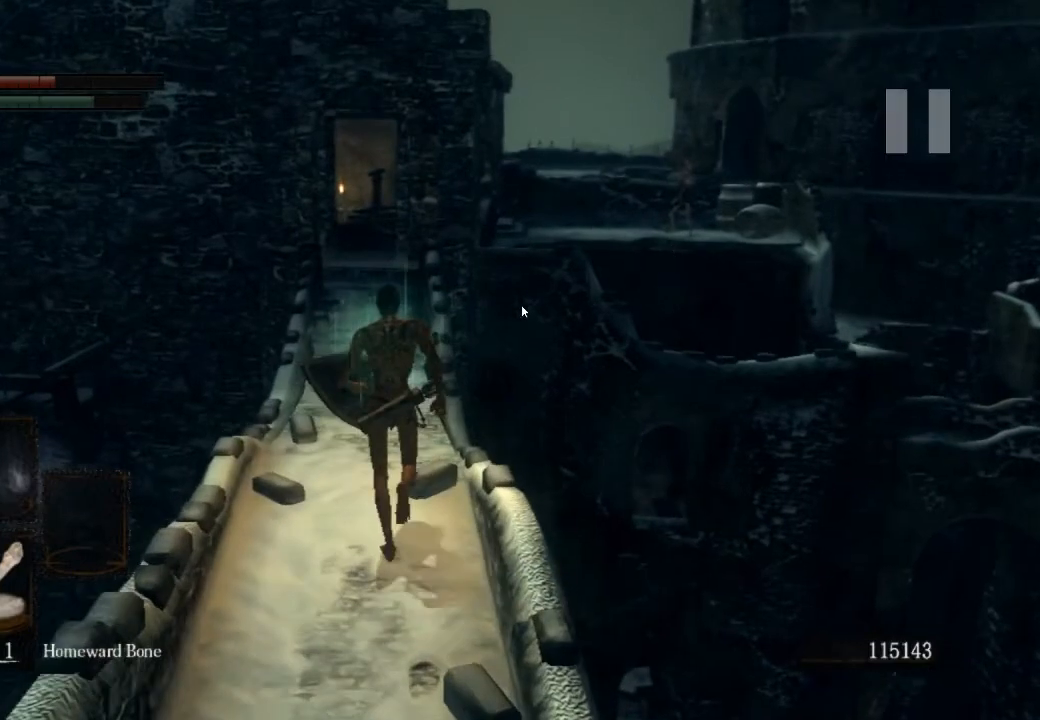
{"buttons": ["CIRCLE"], "left_stick": "up", "right_stick": "center", "events": []}
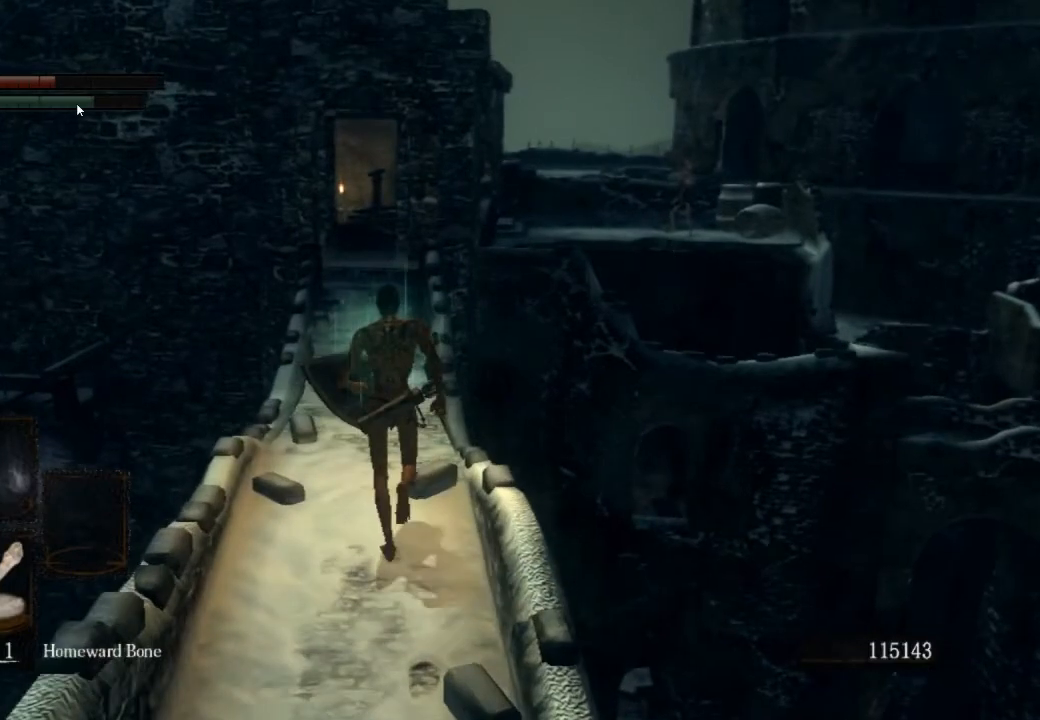
{"buttons": ["CIRCLE"], "left_stick": "up", "right_stick": "center", "events": []}
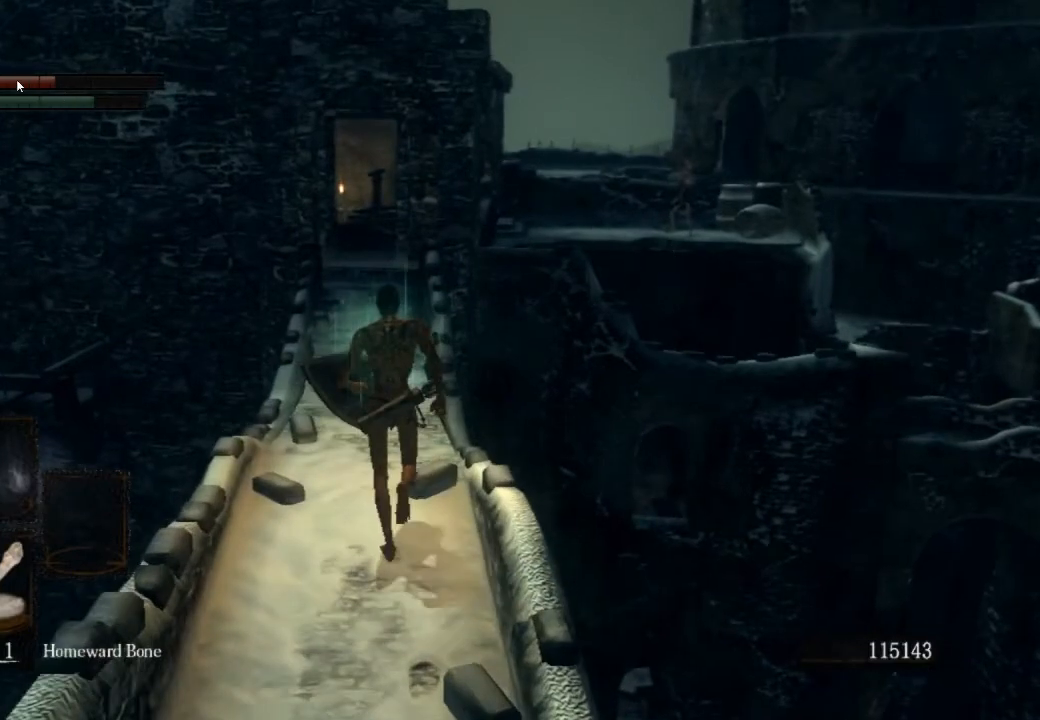
{"buttons": ["CIRCLE"], "left_stick": "up", "right_stick": "center", "events": []}
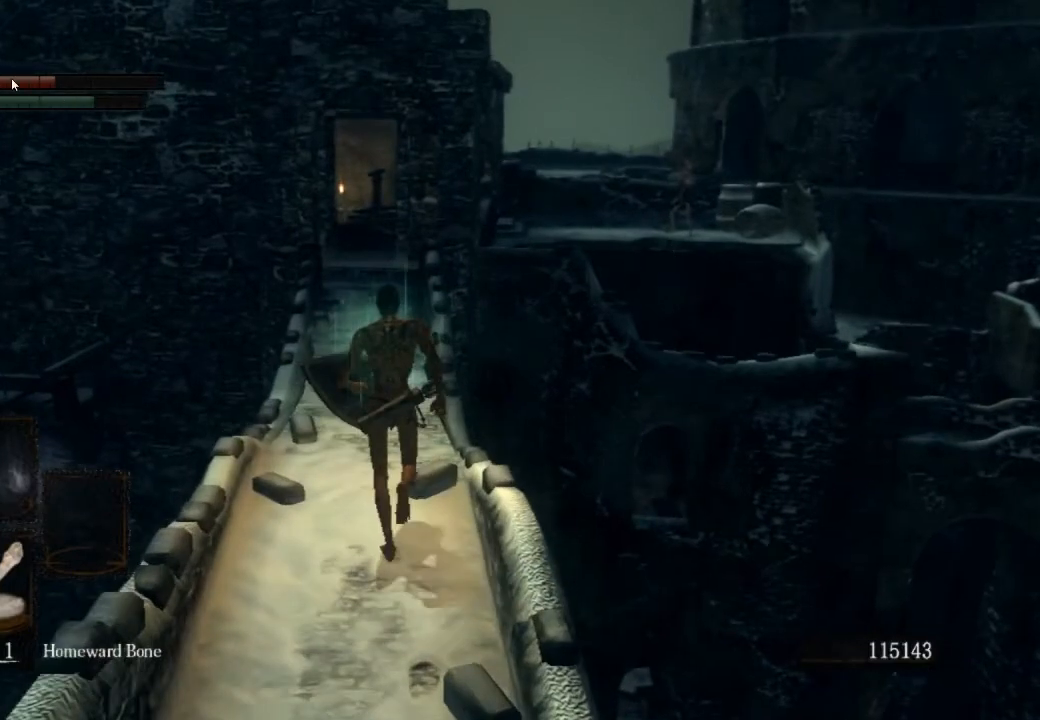
{"buttons": ["CIRCLE"], "left_stick": "up", "right_stick": "center", "events": []}
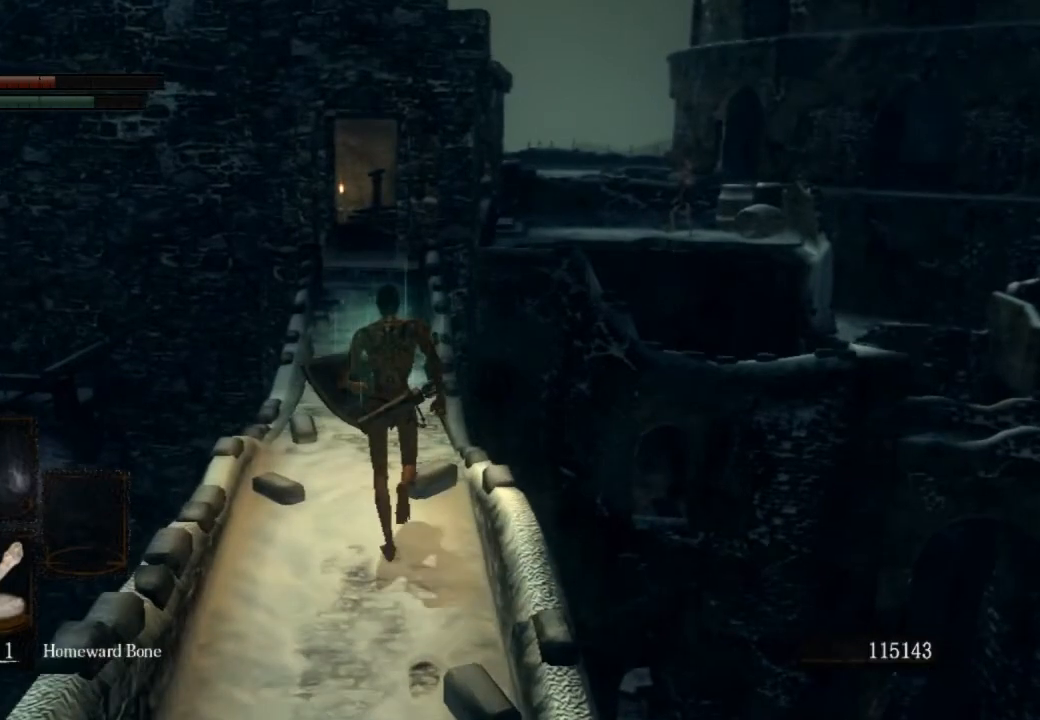
{"buttons": ["CIRCLE"], "left_stick": "up", "right_stick": "center", "events": []}
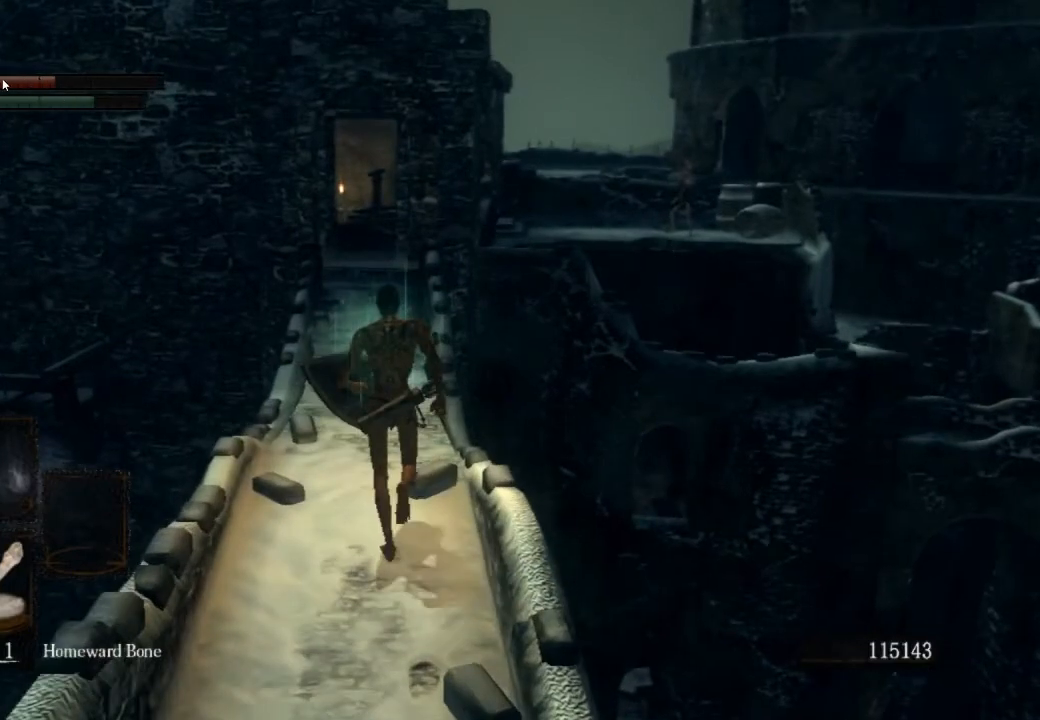
{"buttons": ["CIRCLE"], "left_stick": "up", "right_stick": "center", "events": []}
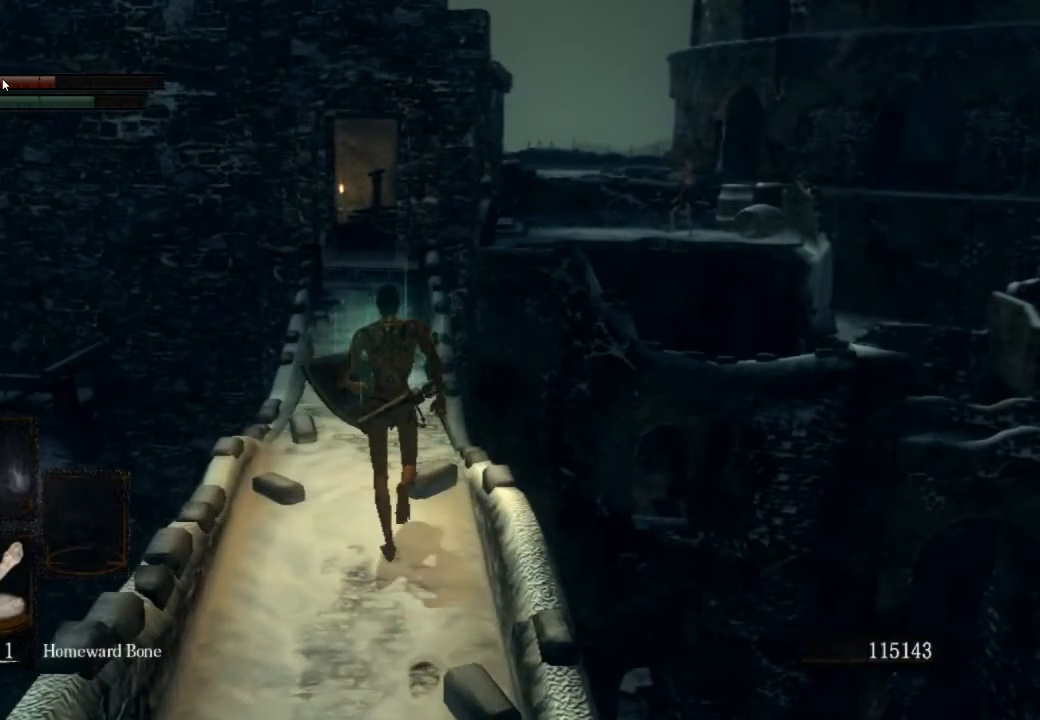
{"buttons": ["CIRCLE"], "left_stick": "up", "right_stick": "center", "events": []}
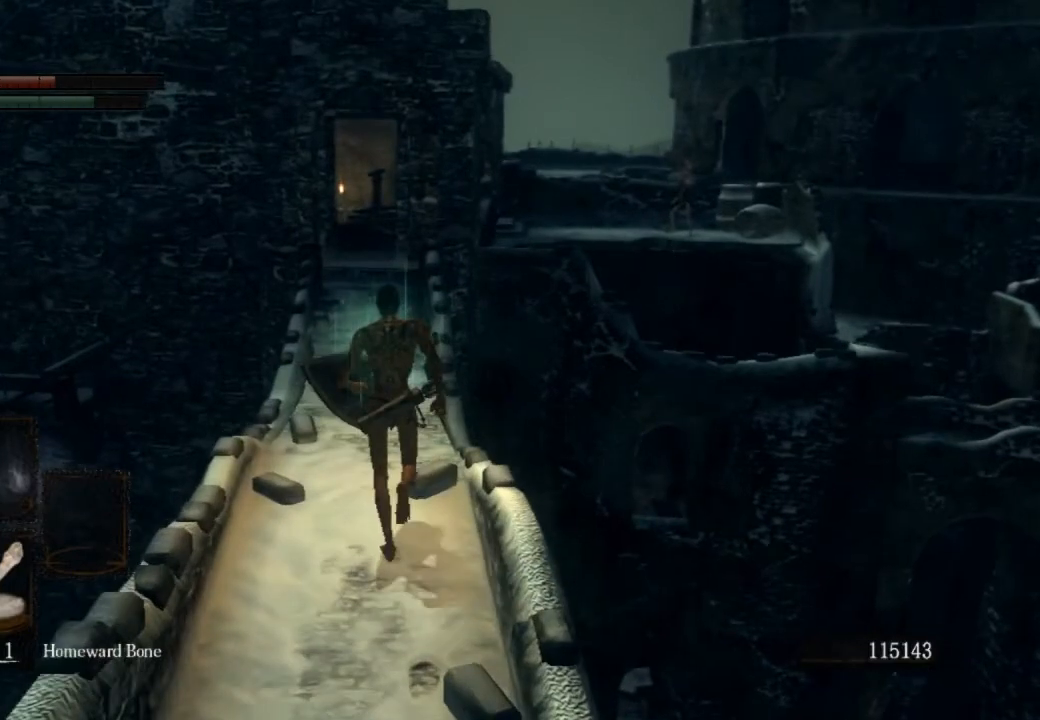
{"buttons": ["CIRCLE"], "left_stick": "up", "right_stick": "center", "events": []}
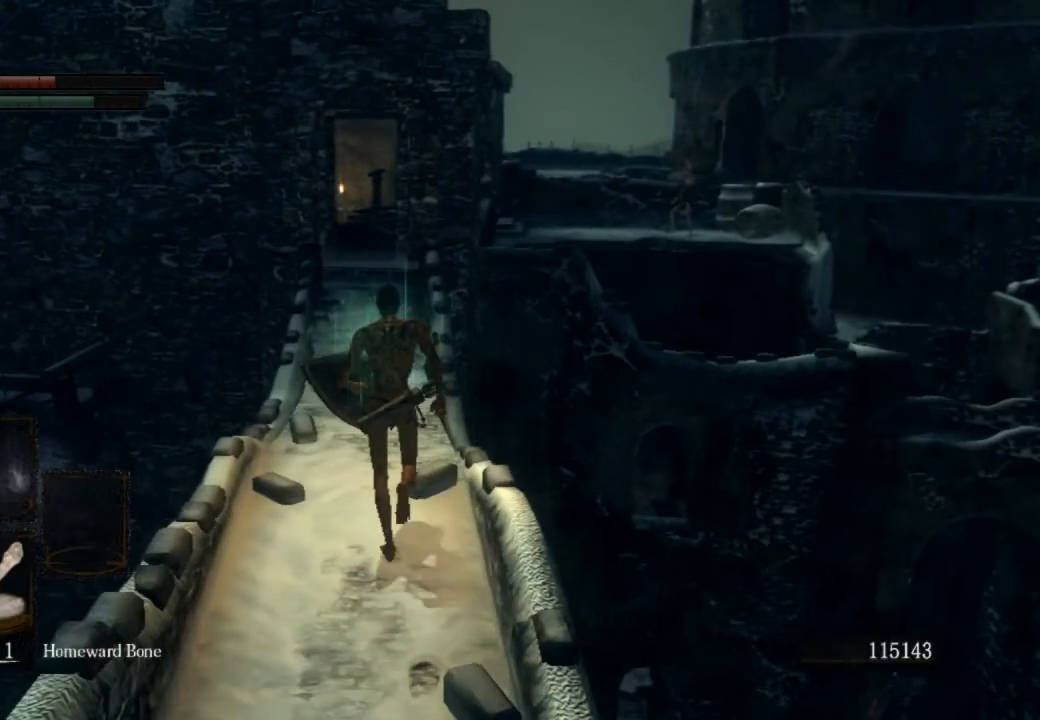
{"buttons": ["CIRCLE"], "left_stick": "up", "right_stick": "center", "events": []}
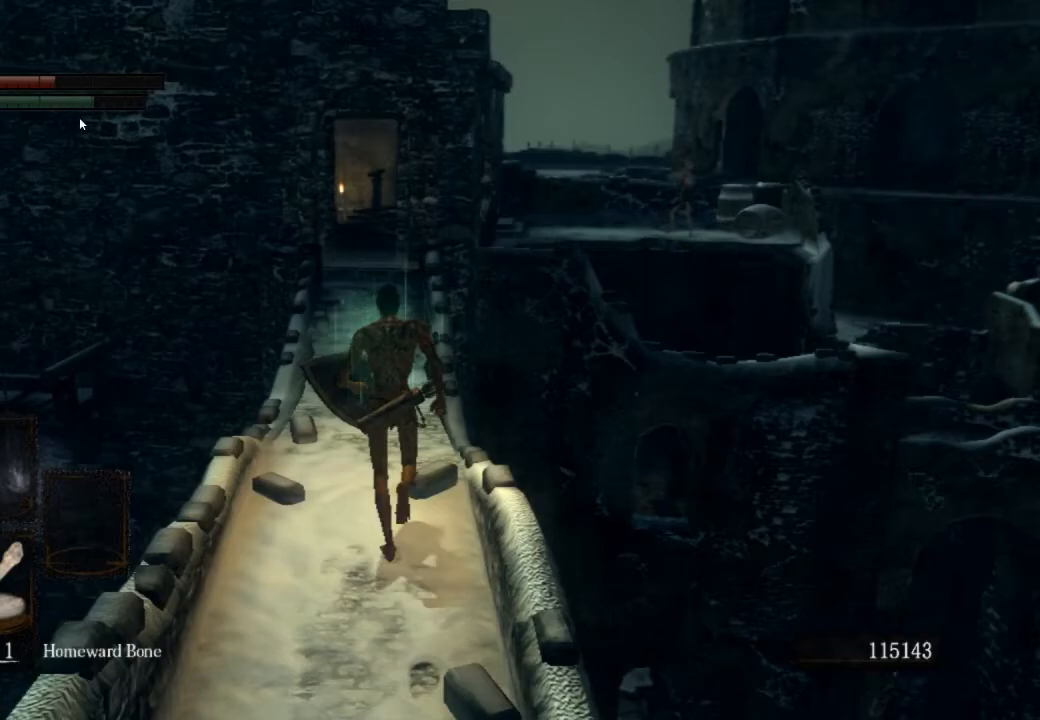
{"buttons": ["CIRCLE"], "left_stick": "up", "right_stick": "center", "events": []}
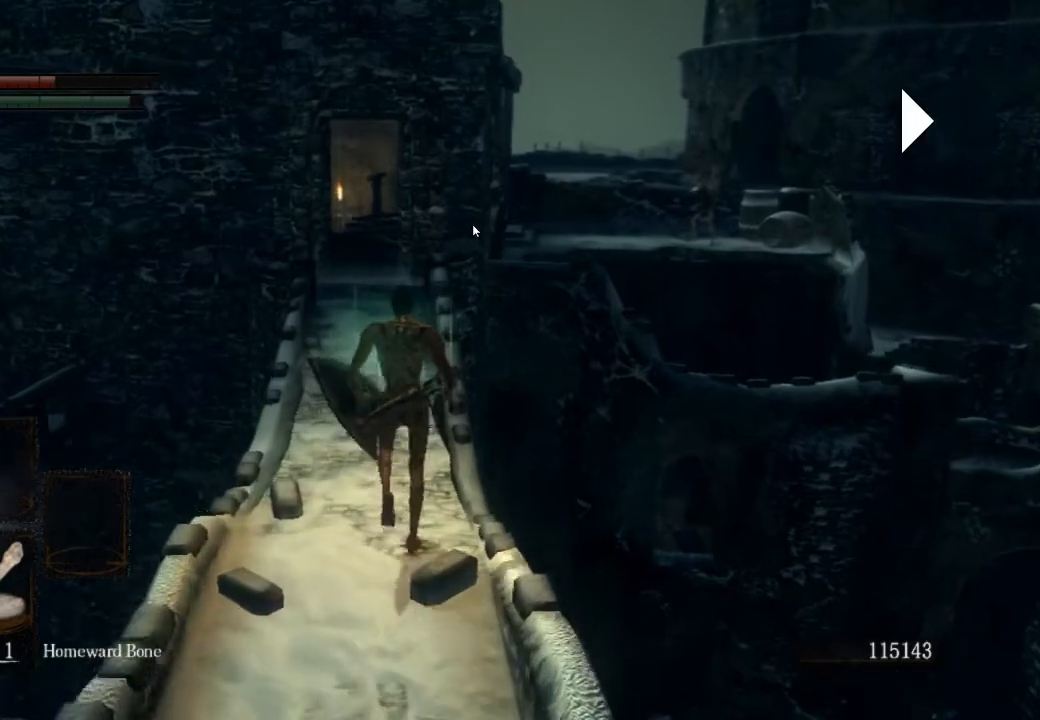
{"buttons": ["CIRCLE"], "left_stick": "down", "right_stick": "center", "events": [[267, "left_stick", "up-left"], [367, "left_stick", "down-left"], [433, "left_stick", "down"]]}
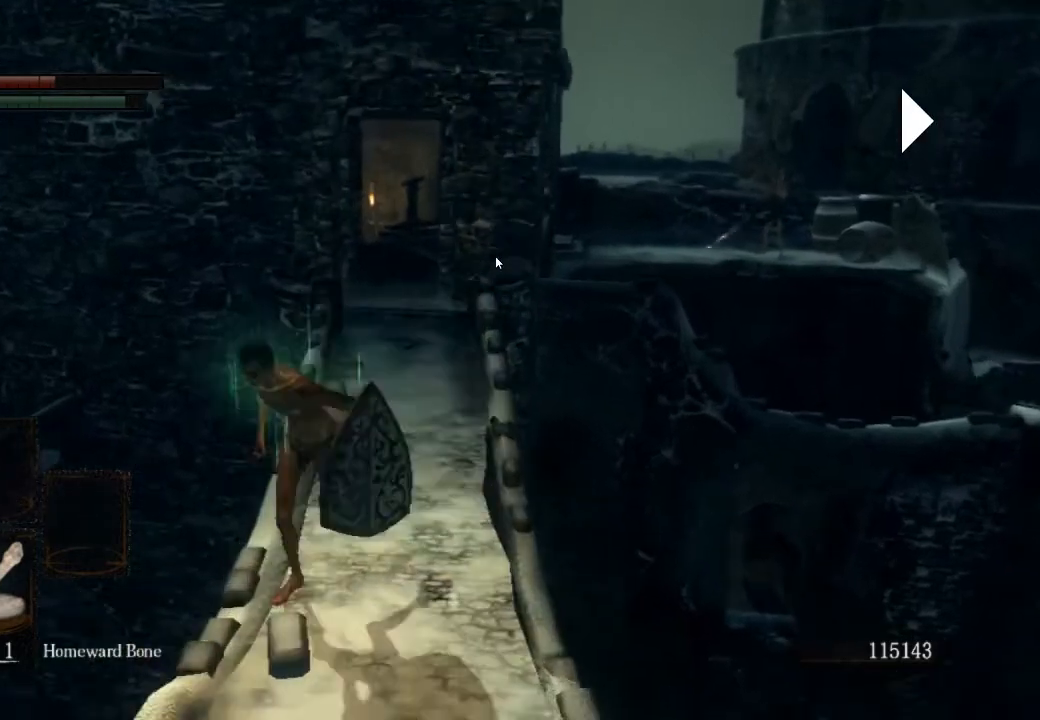
{"buttons": ["CIRCLE"], "left_stick": "up", "right_stick": "center", "events": [[167, "left_stick", "right"], [233, "left_stick", "up-right"], [367, "left_stick", "up"]]}
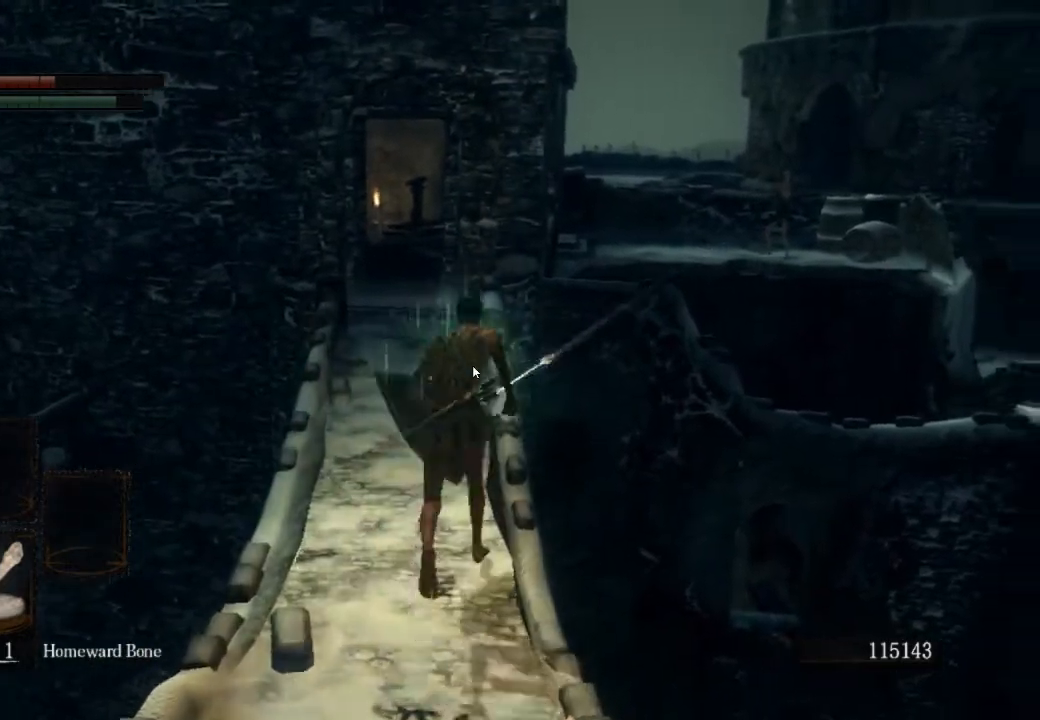
{"buttons": ["CIRCLE", "L1"], "left_stick": "up", "right_stick": "center", "events": [[333, "L1", "down"]]}